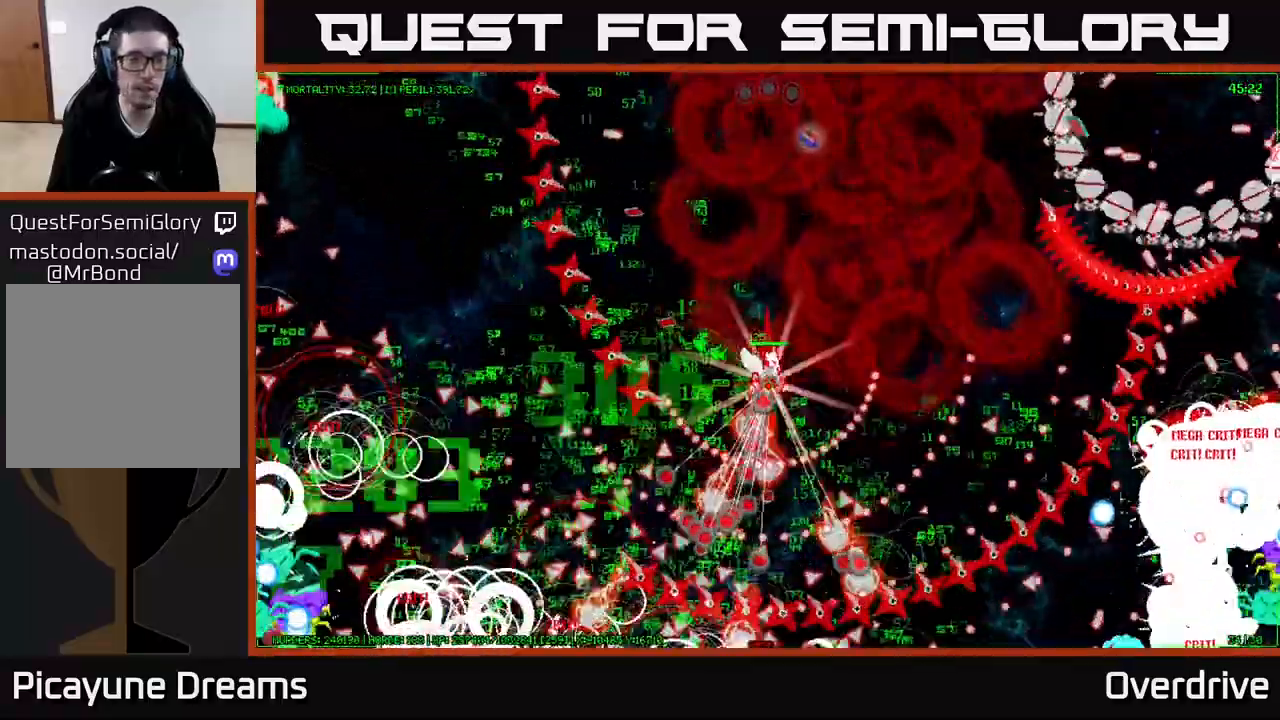
Gameplay with a controller (Xbox layout); each line is a JSON object with the inputs held at the frame after it. "events" lists button and stick changes between this image and that frame as [ms after this image, input, new state], when the widget could be followed in between.
{"buttons": [], "left_stick": "down-right", "right_stick": "down-left", "events": [[67, "left_stick", "down-right"]]}
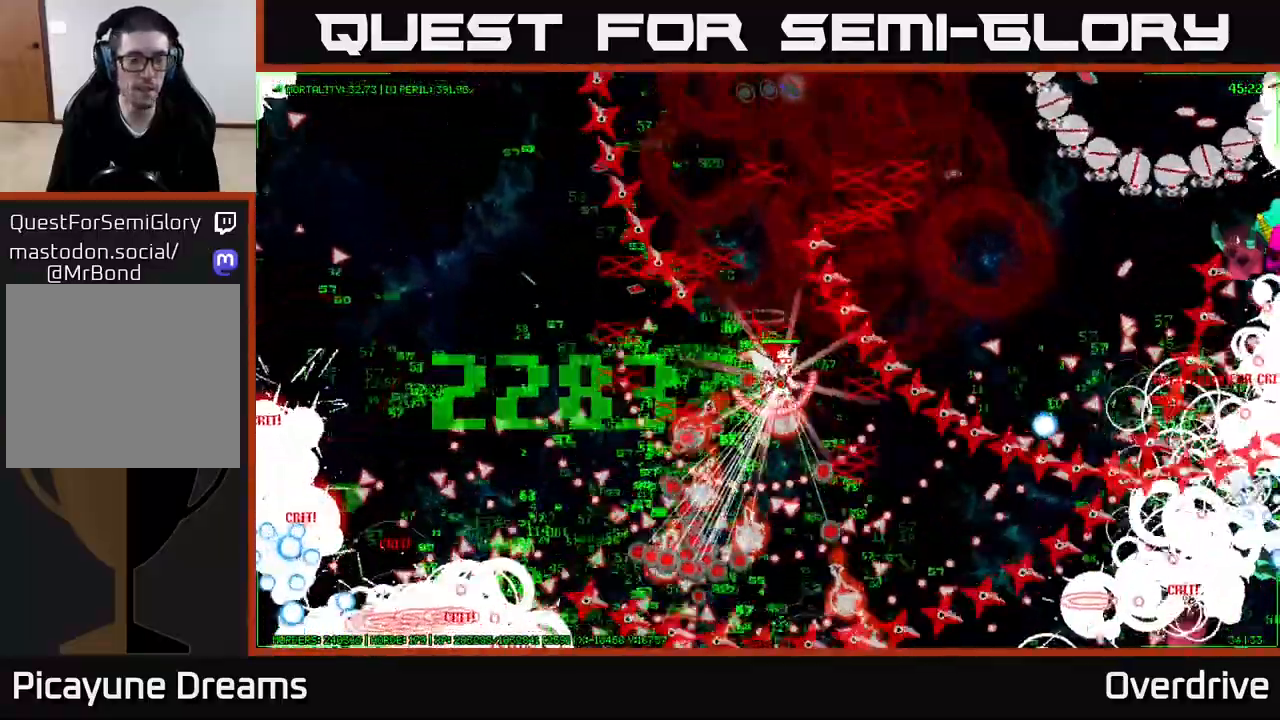
{"buttons": [], "left_stick": "down-right", "right_stick": "center", "events": [[67, "right_stick", "center"]]}
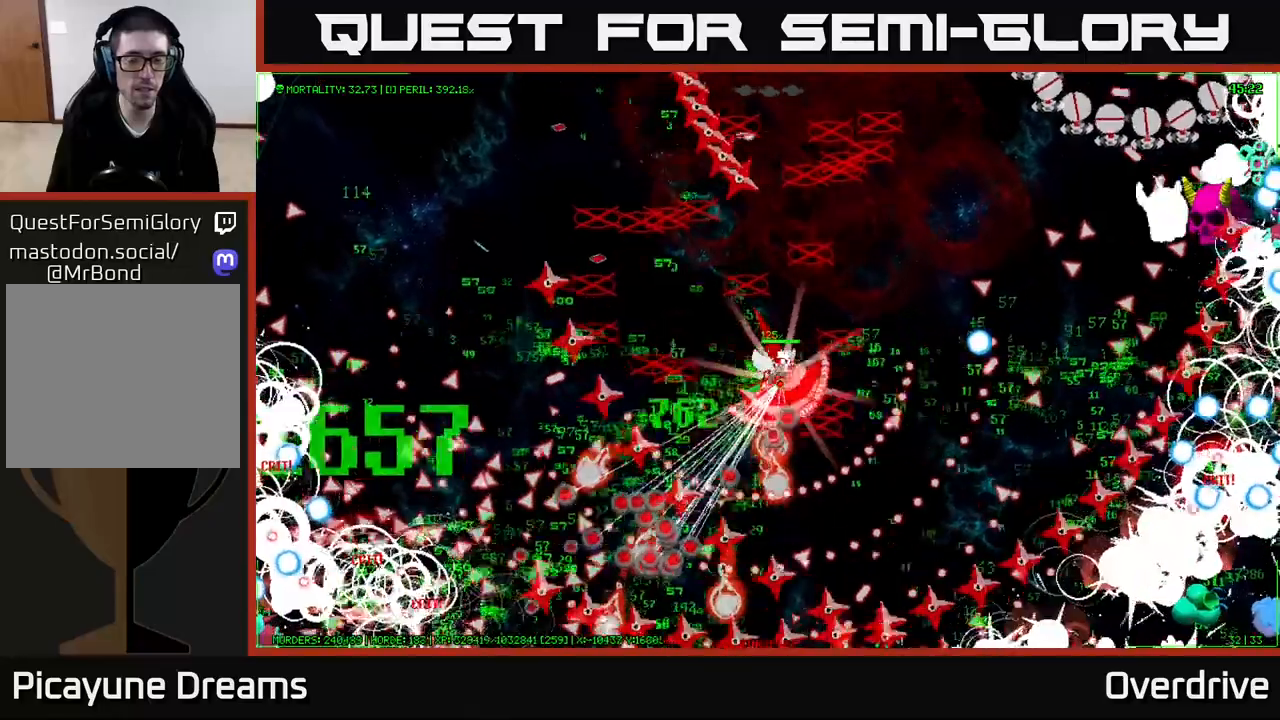
{"buttons": [], "left_stick": "down-right", "right_stick": "center", "events": []}
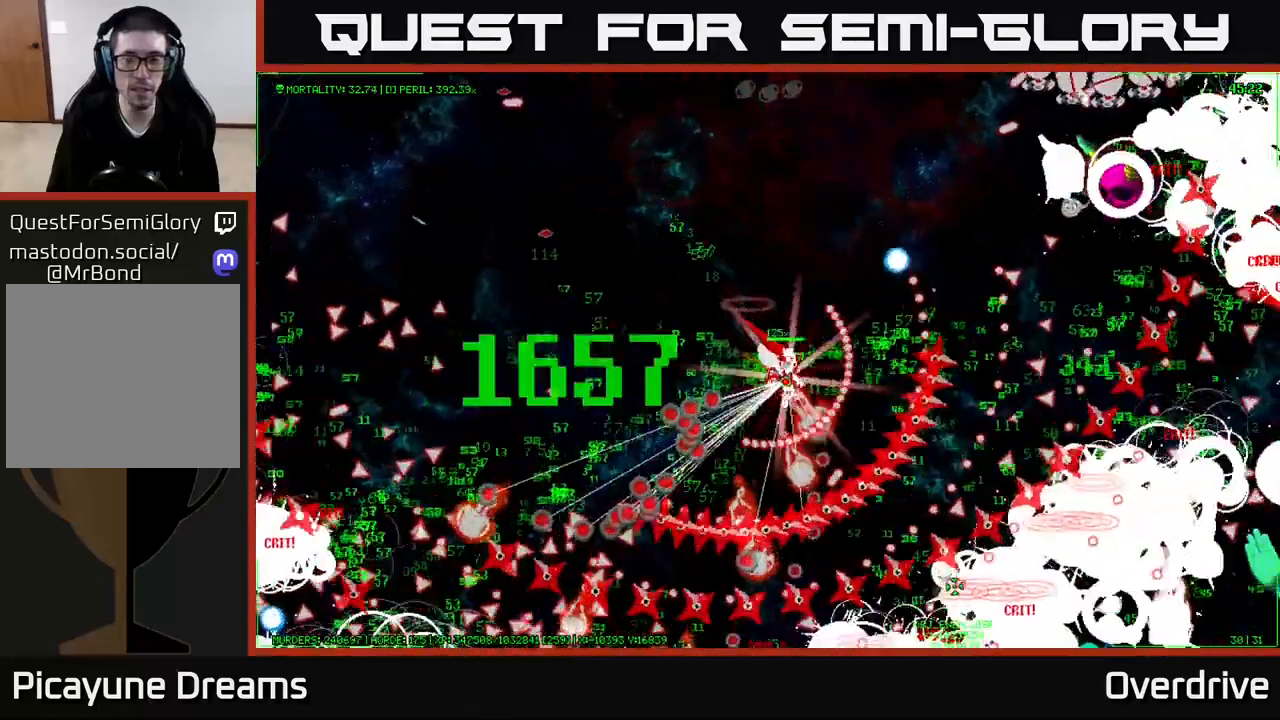
{"buttons": [], "left_stick": "down-right", "right_stick": "right", "events": [[450, "right_stick", "right"]]}
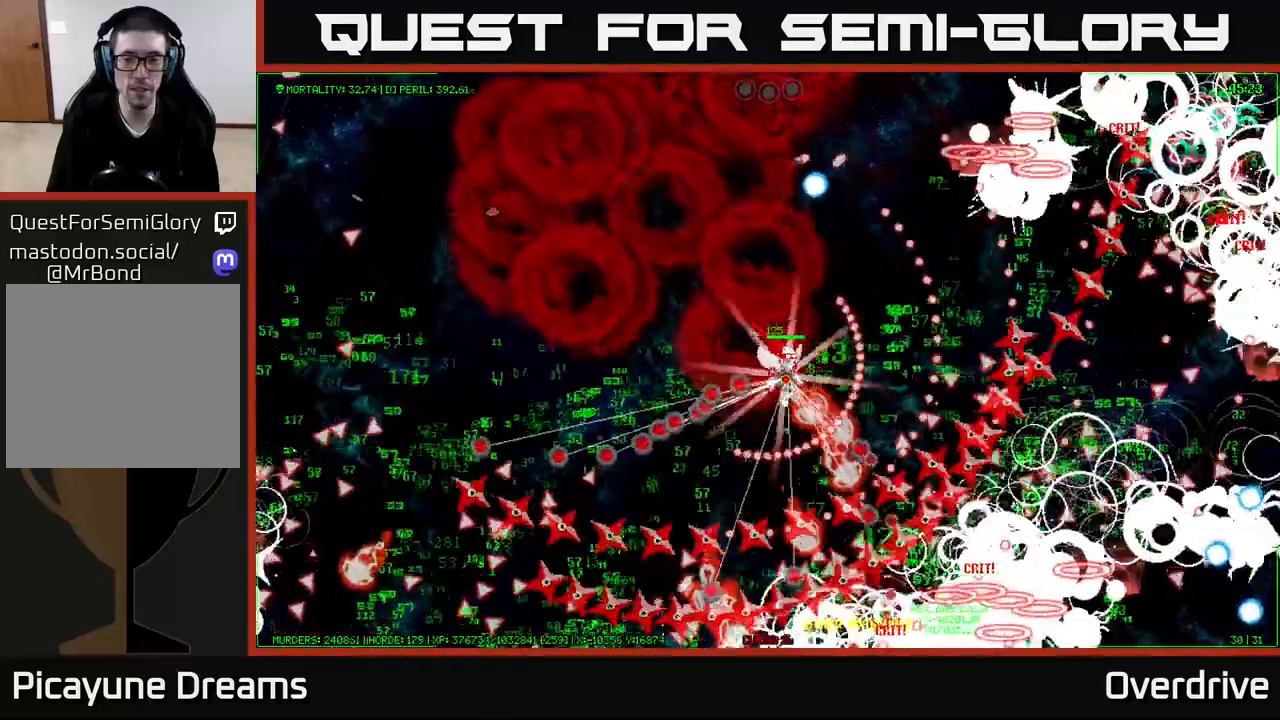
{"buttons": [], "left_stick": "down-right", "right_stick": "center", "events": [[450, "right_stick", "center"]]}
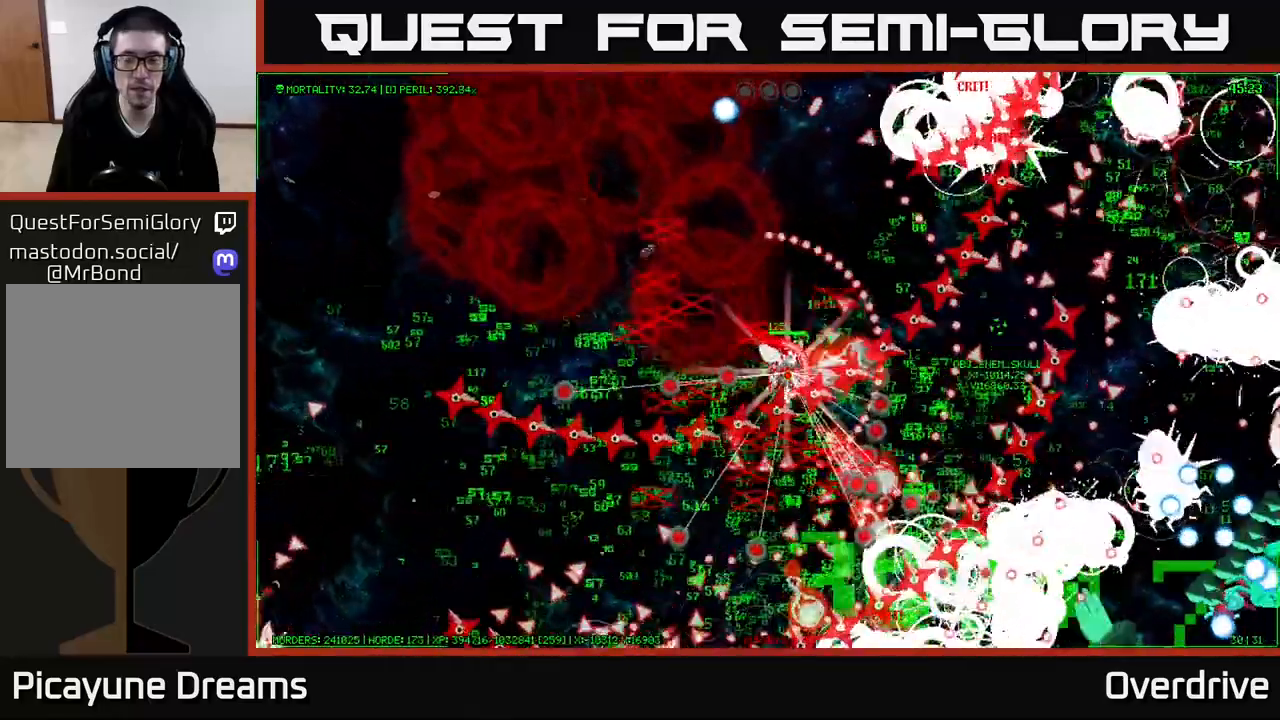
{"buttons": [], "left_stick": "up-right", "right_stick": "center", "events": [[200, "left_stick", "right"], [400, "left_stick", "up-right"]]}
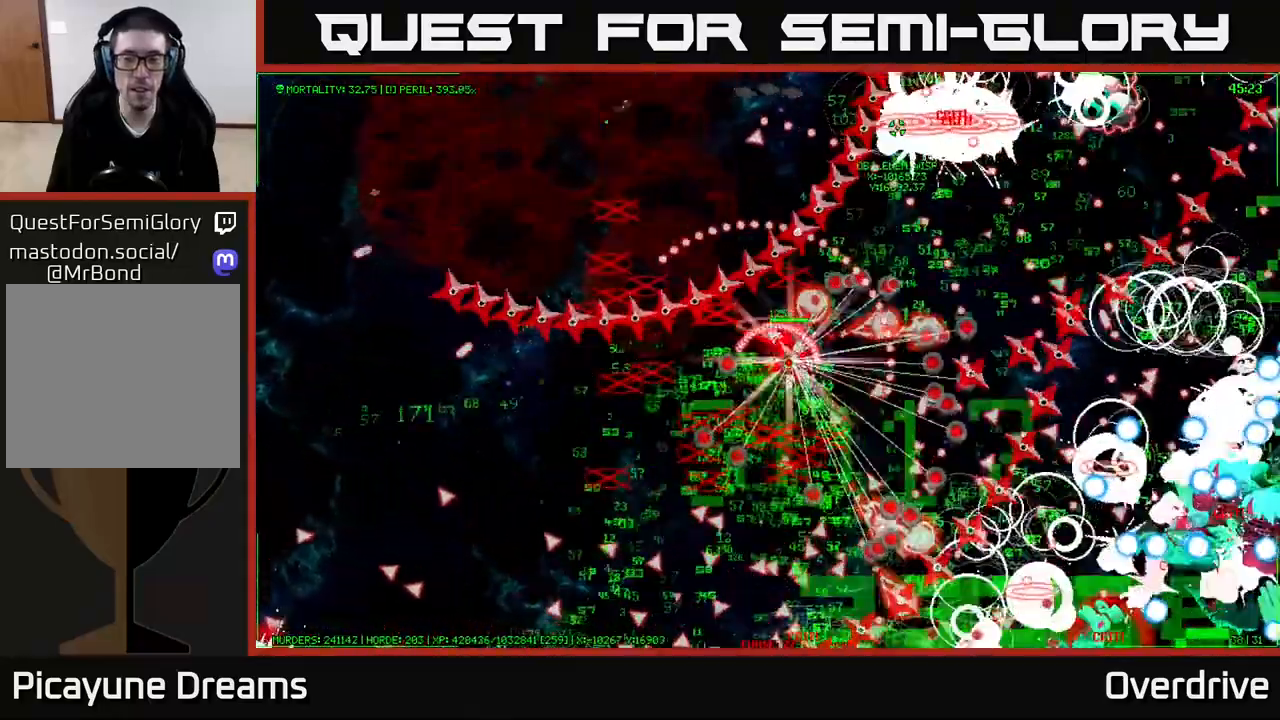
{"buttons": [], "left_stick": "center", "right_stick": "center", "events": [[200, "left_stick", "center"], [233, "START", "down"], [367, "START", "up"]]}
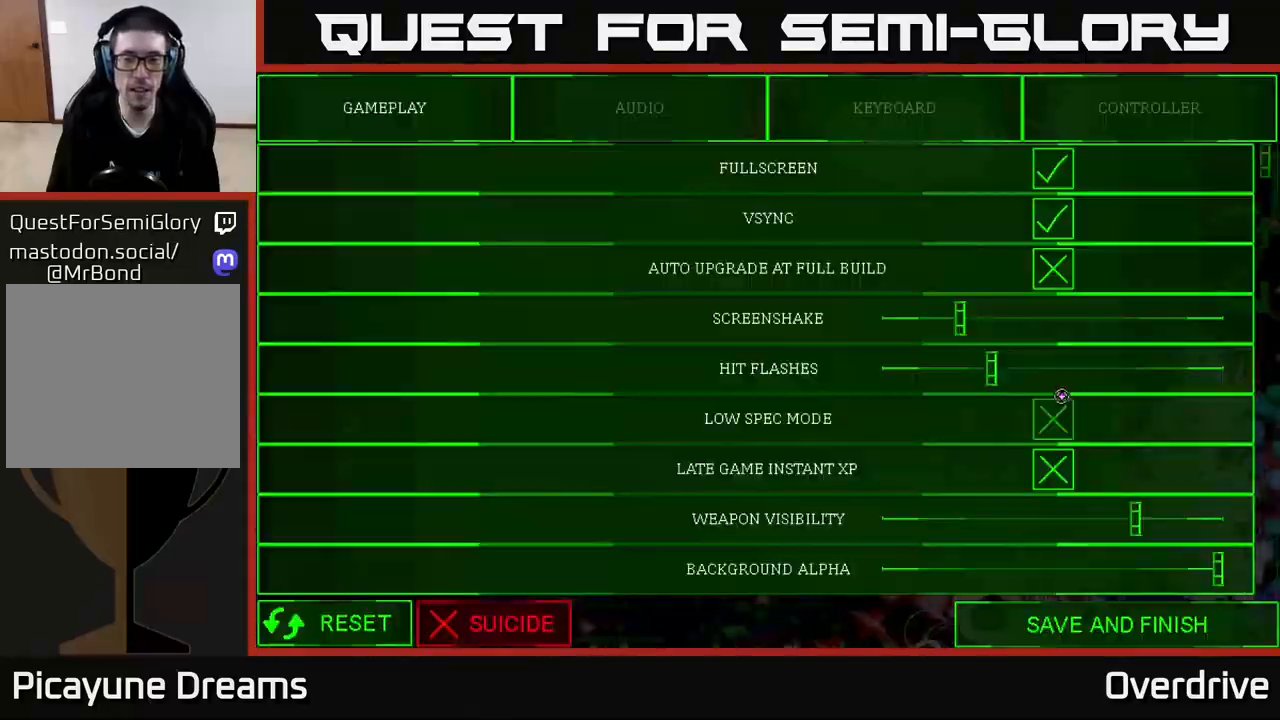
{"buttons": [], "left_stick": "center", "right_stick": "center", "events": []}
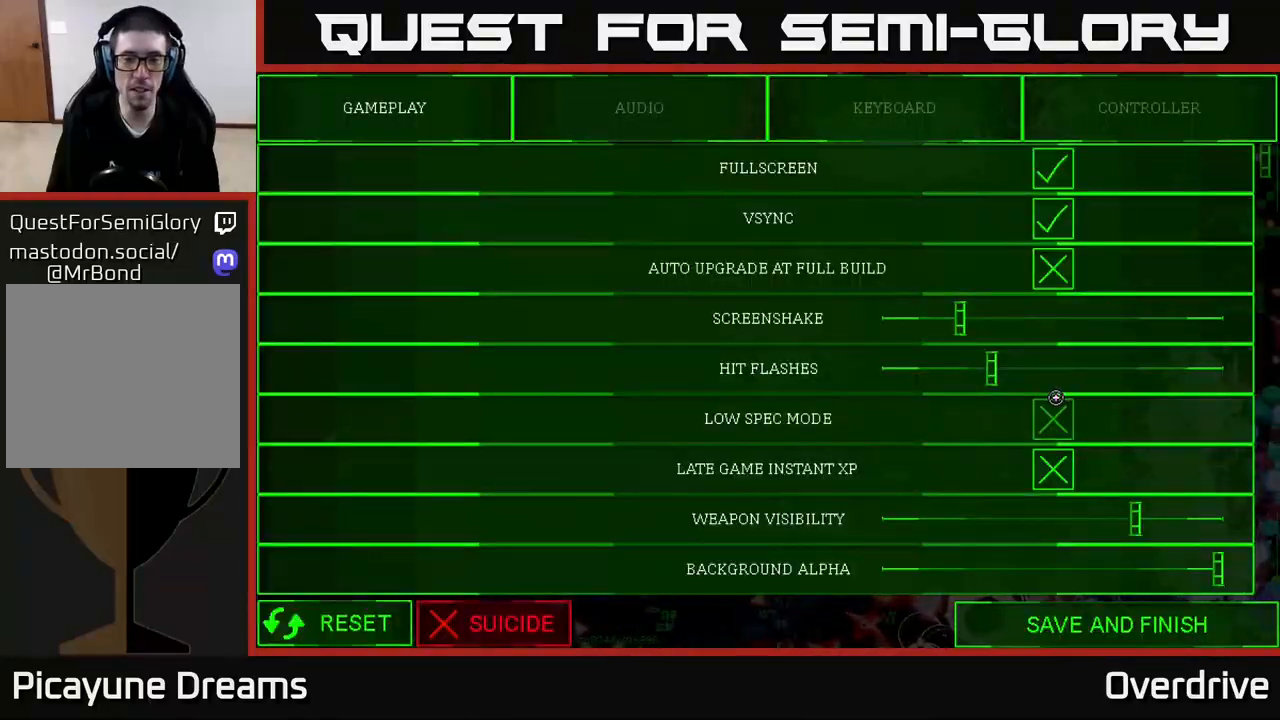
{"buttons": [], "left_stick": "center", "right_stick": "center", "events": []}
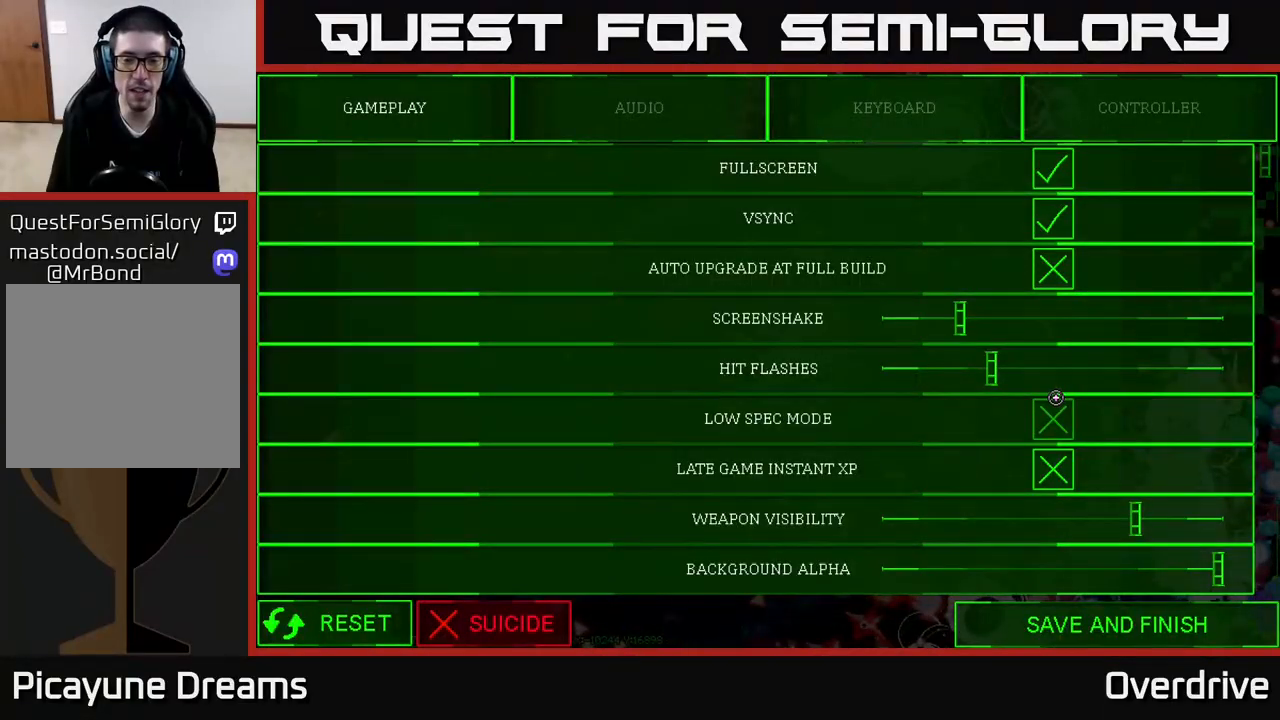
{"buttons": [], "left_stick": "up", "right_stick": "center", "events": [[417, "left_stick", "up"]]}
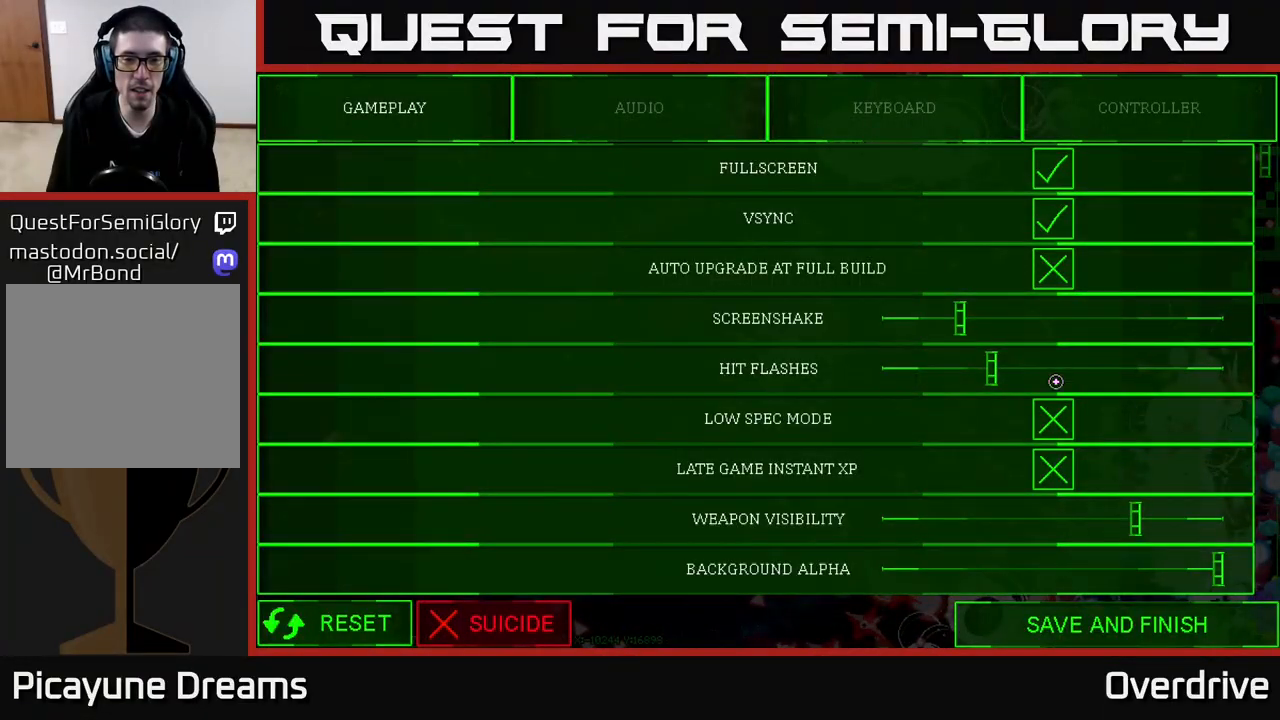
{"buttons": [], "left_stick": "down", "right_stick": "center", "events": [[233, "left_stick", "center"], [350, "left_stick", "down"]]}
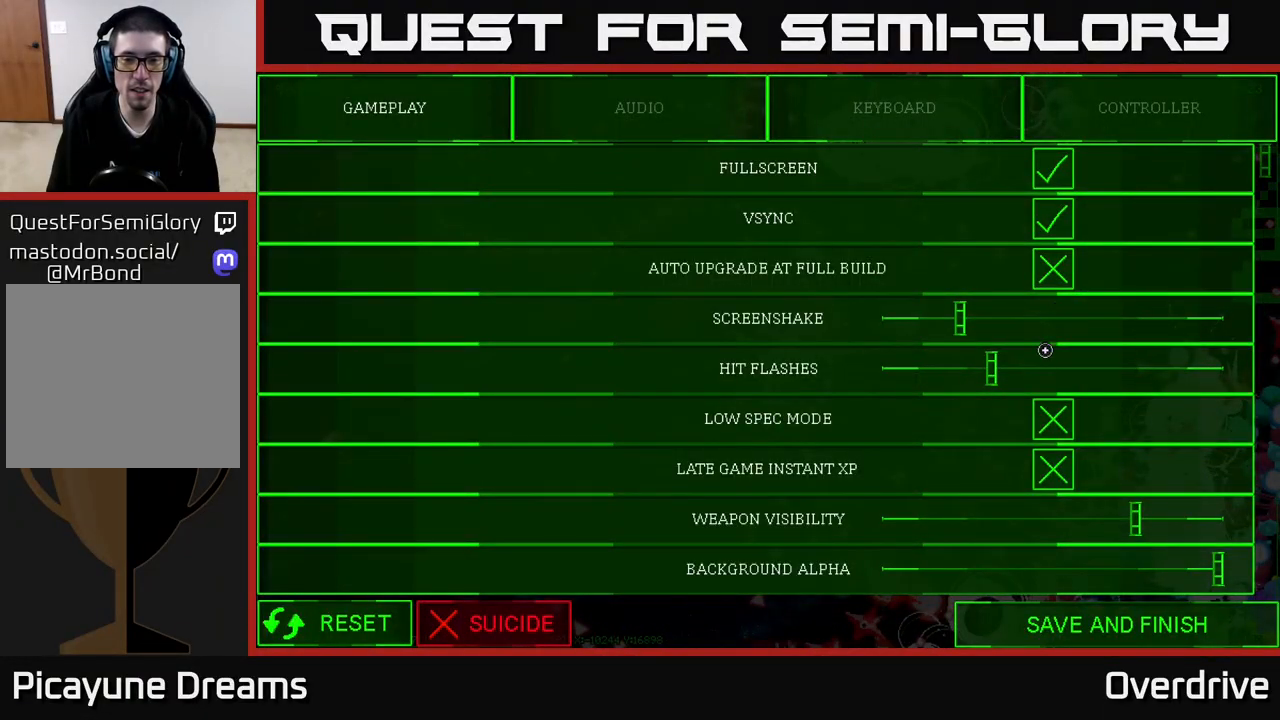
{"buttons": [], "left_stick": "left", "right_stick": "center", "events": [[500, "left_stick", "left"]]}
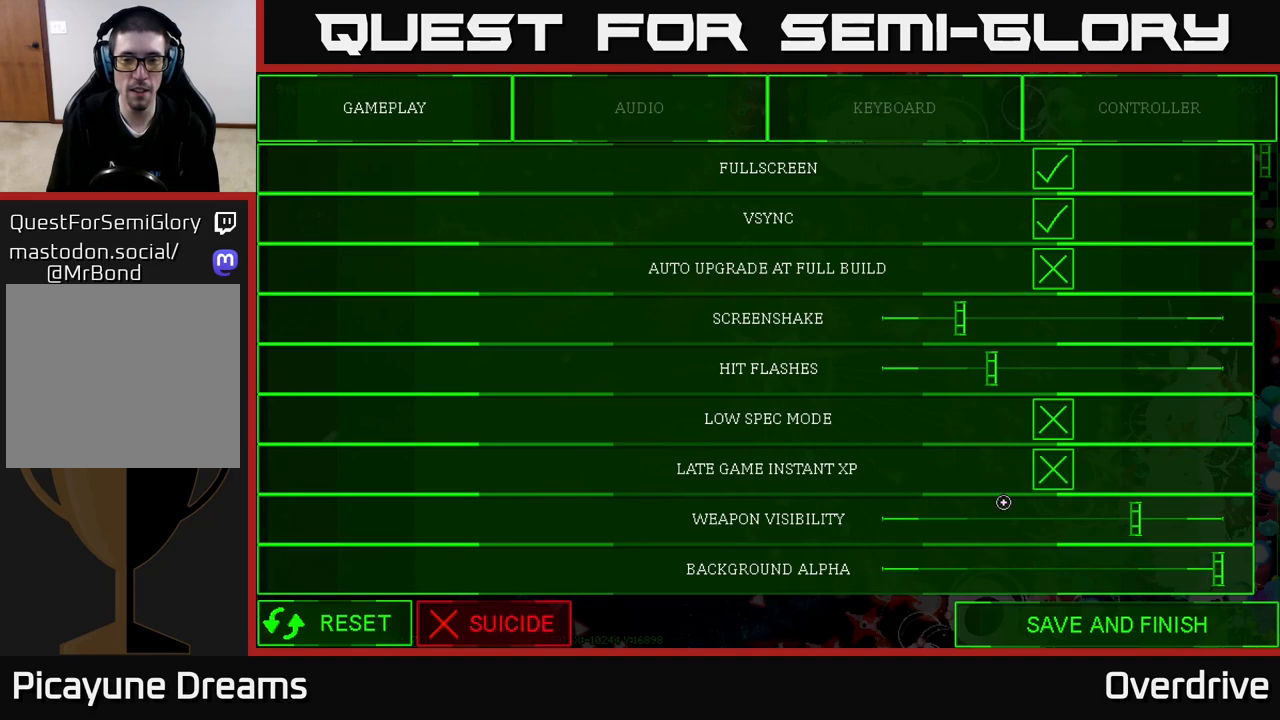
{"buttons": [], "left_stick": "center", "right_stick": "center", "events": [[100, "left_stick", "up-left"], [217, "left_stick", "center"]]}
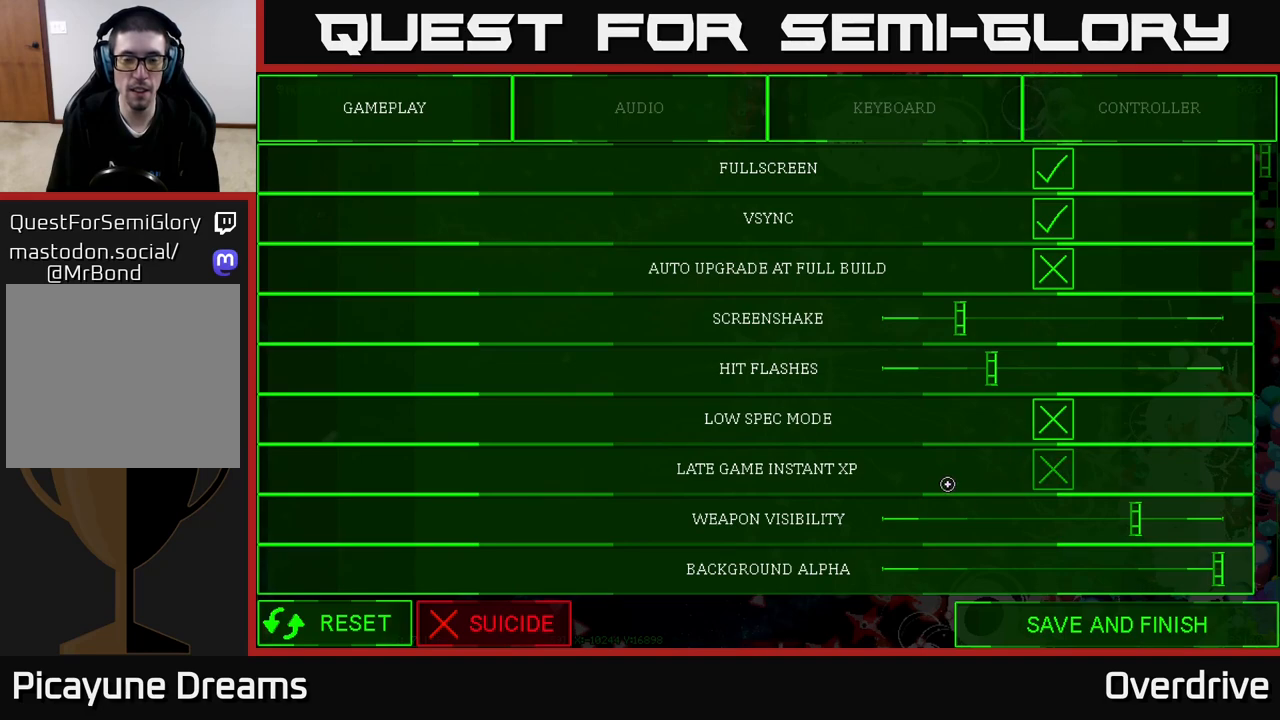
{"buttons": [], "left_stick": "center", "right_stick": "center", "events": [[83, "left_stick", "up-left"], [250, "left_stick", "left"], [433, "left_stick", "center"]]}
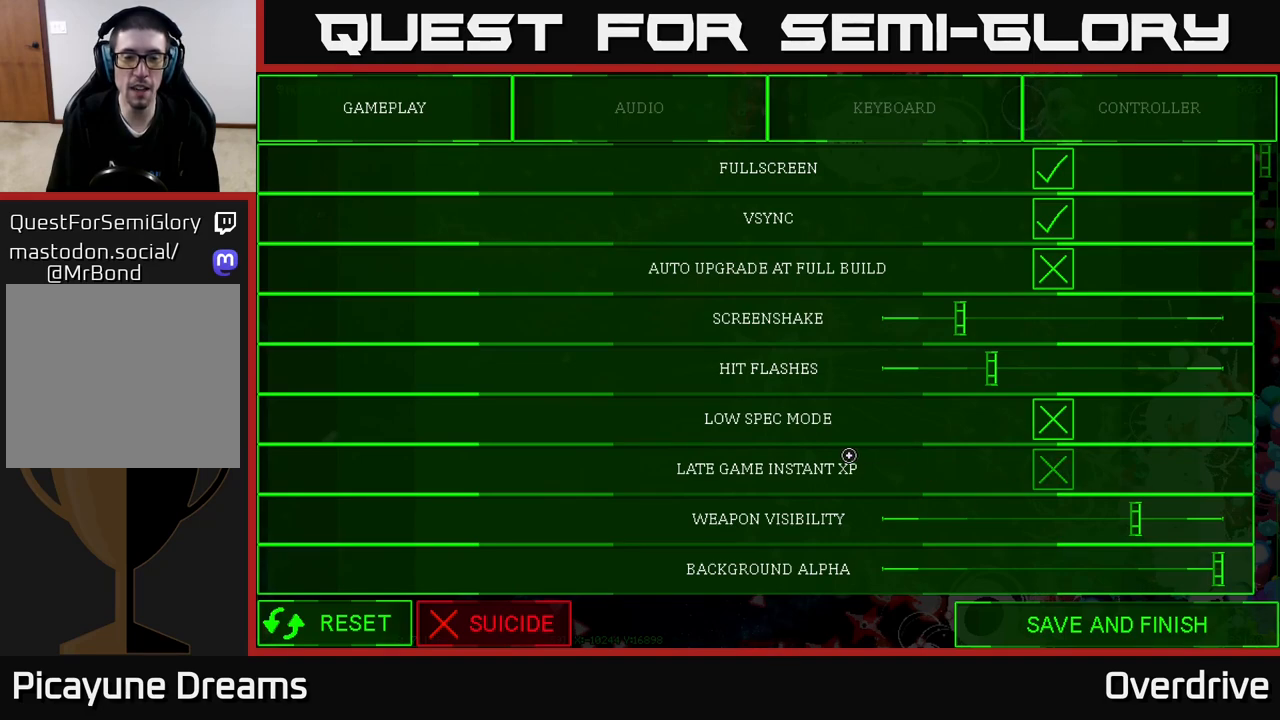
{"buttons": [], "left_stick": "center", "right_stick": "center", "events": [[200, "left_stick", "down-left"], [350, "left_stick", "center"]]}
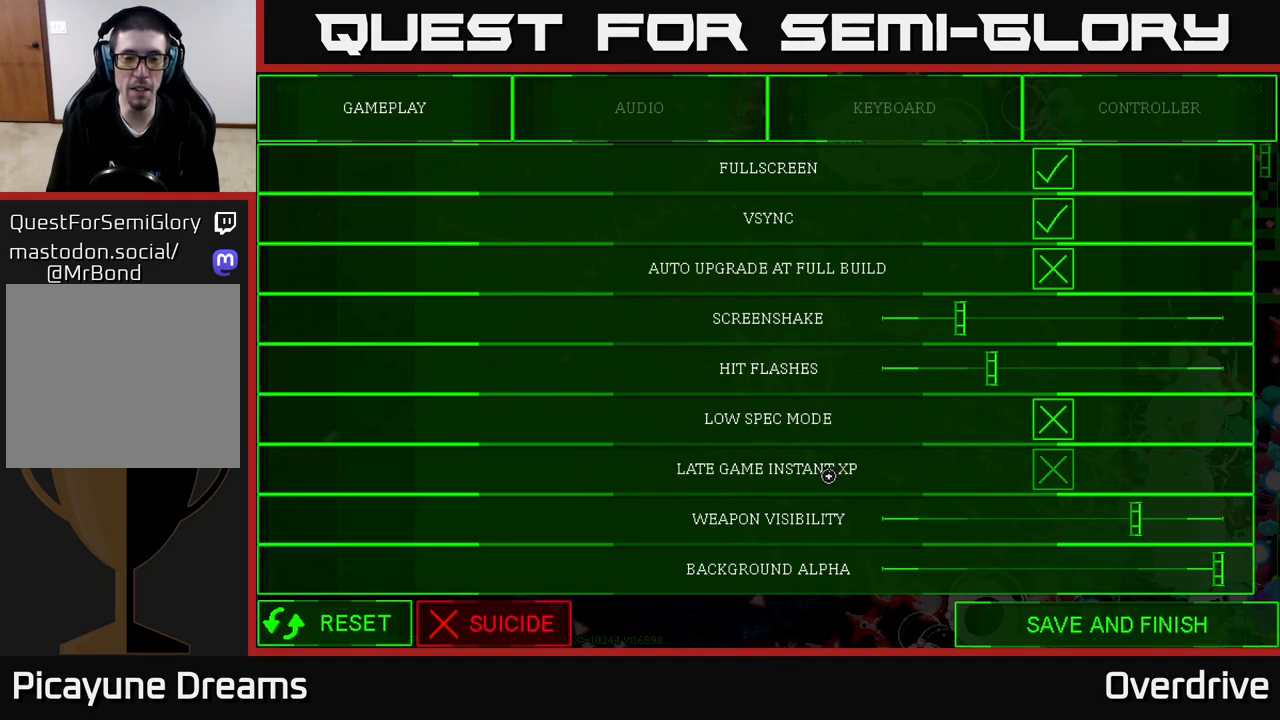
{"buttons": [], "left_stick": "right", "right_stick": "center", "events": [[233, "left_stick", "right"]]}
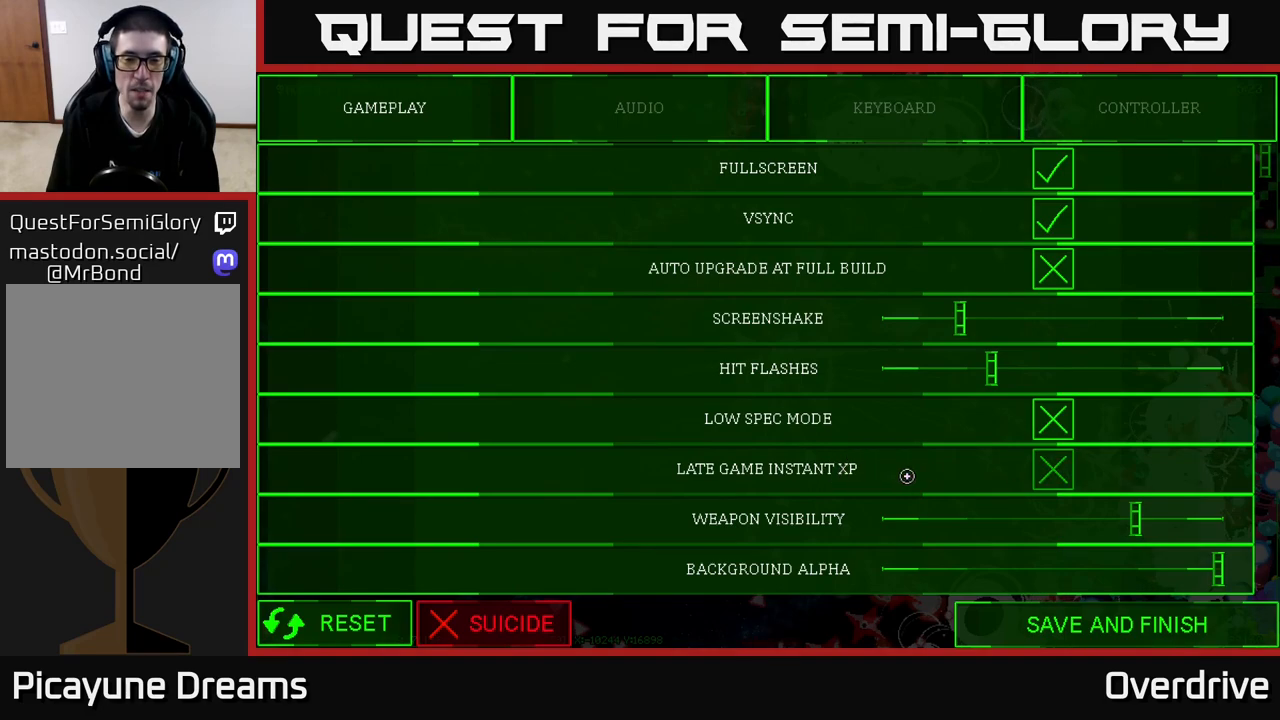
{"buttons": [], "left_stick": "right", "right_stick": "center", "events": []}
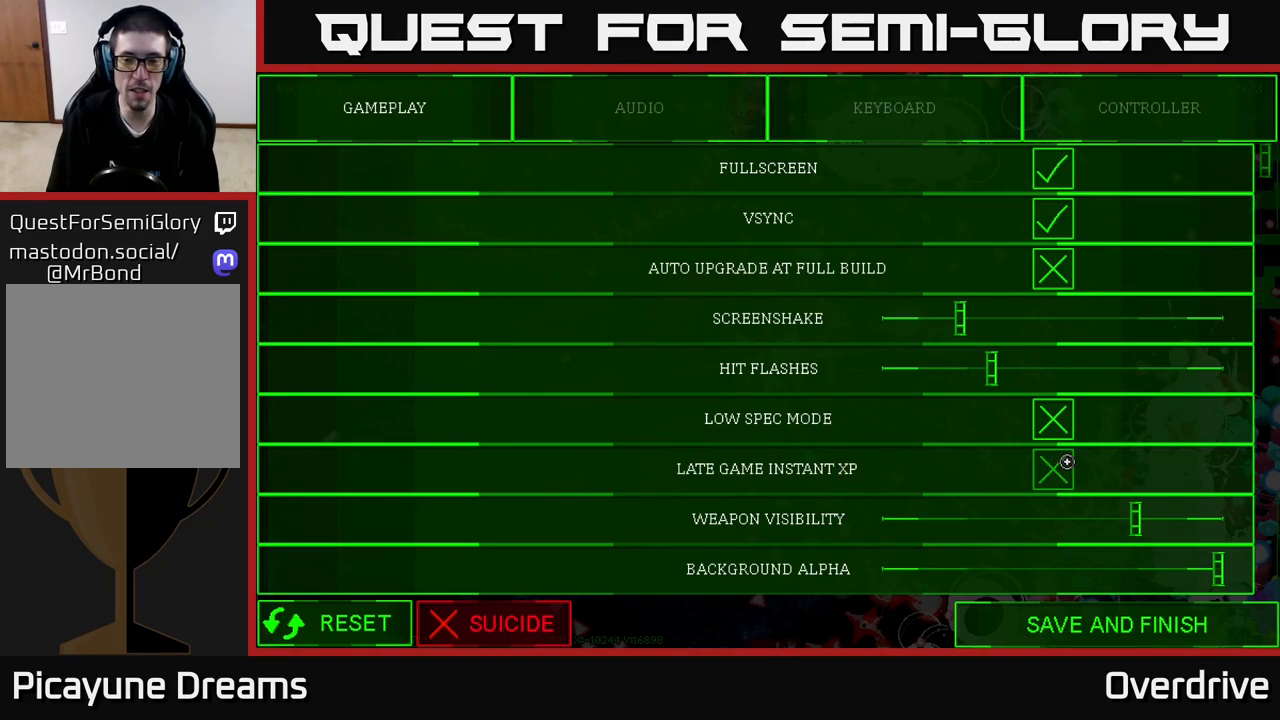
{"buttons": [], "left_stick": "center", "right_stick": "center", "events": [[17, "left_stick", "center"], [183, "A", "down"], [250, "A", "up"]]}
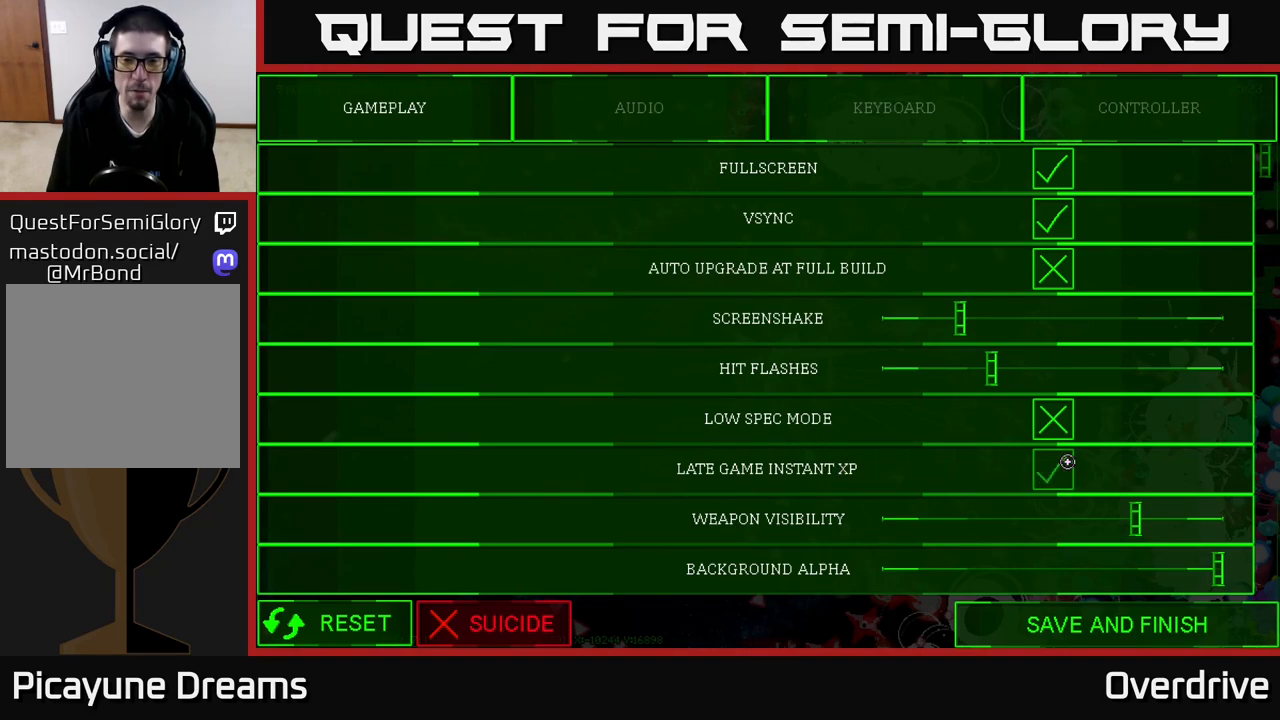
{"buttons": [], "left_stick": "center", "right_stick": "center", "events": [[33, "left_stick", "left"], [383, "left_stick", "center"]]}
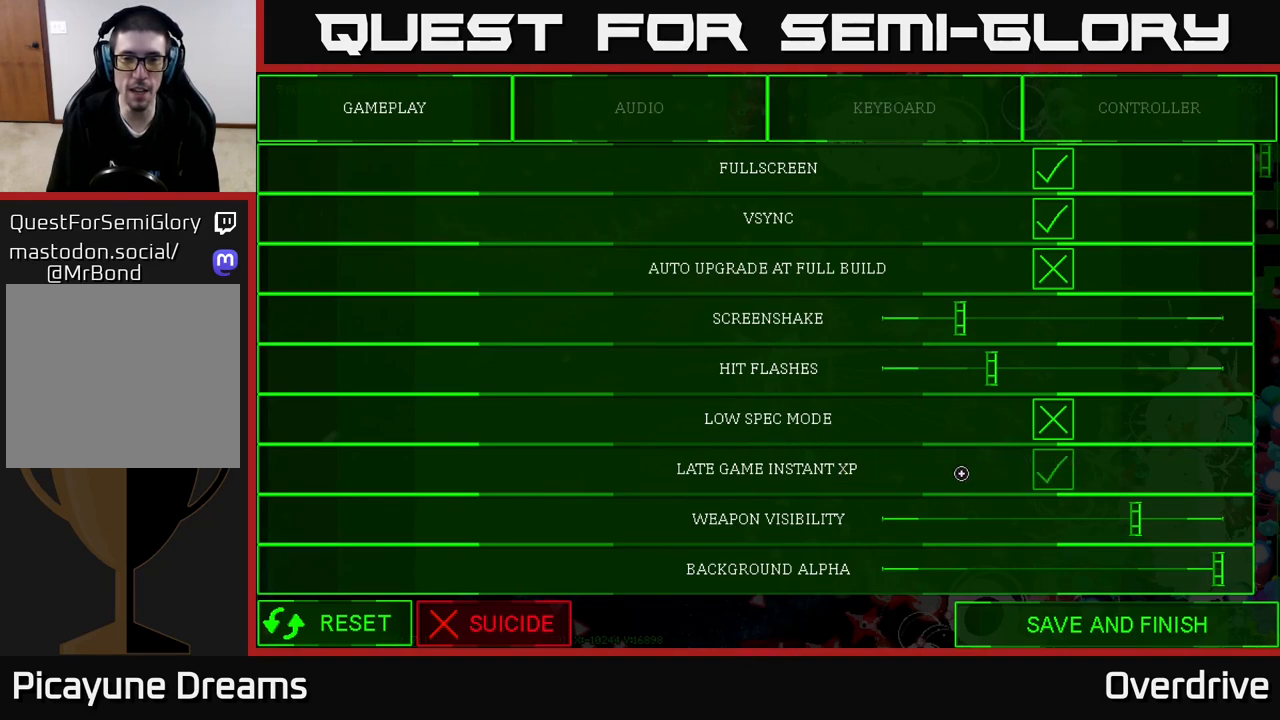
{"buttons": [], "left_stick": "up", "right_stick": "center", "events": [[400, "left_stick", "up"]]}
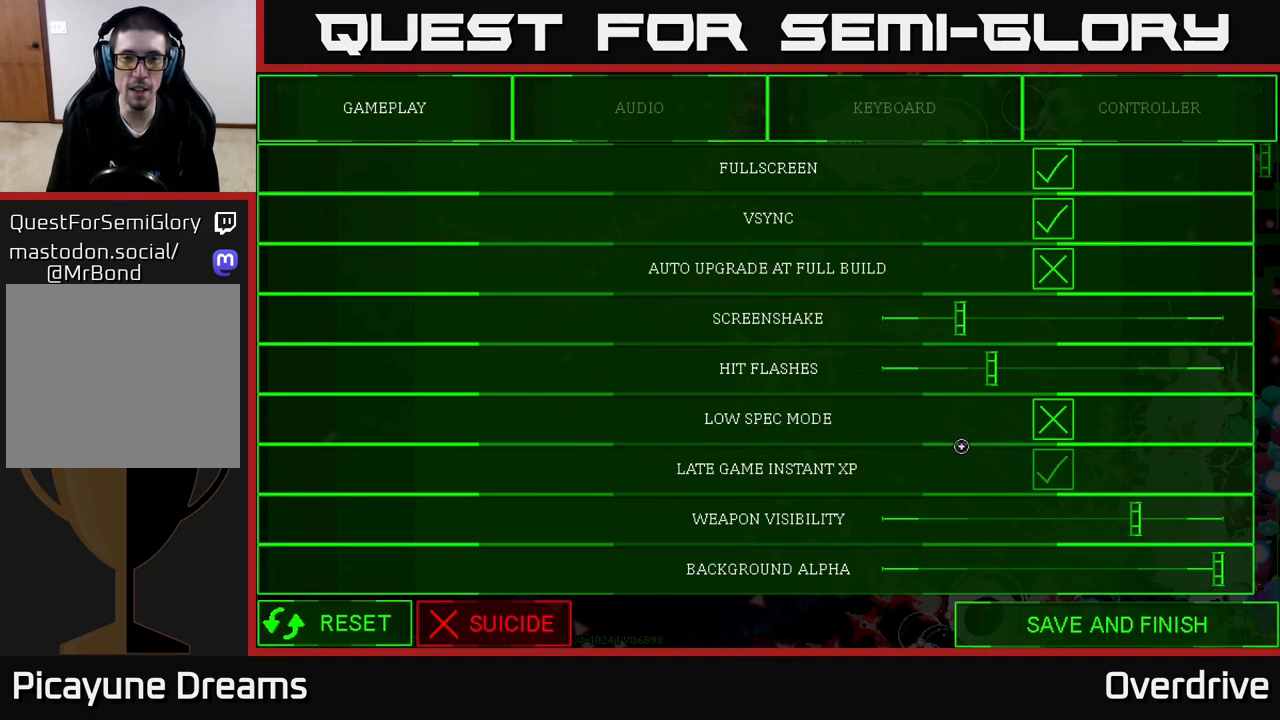
{"buttons": [], "left_stick": "up-right", "right_stick": "center", "events": [[133, "left_stick", "up-right"]]}
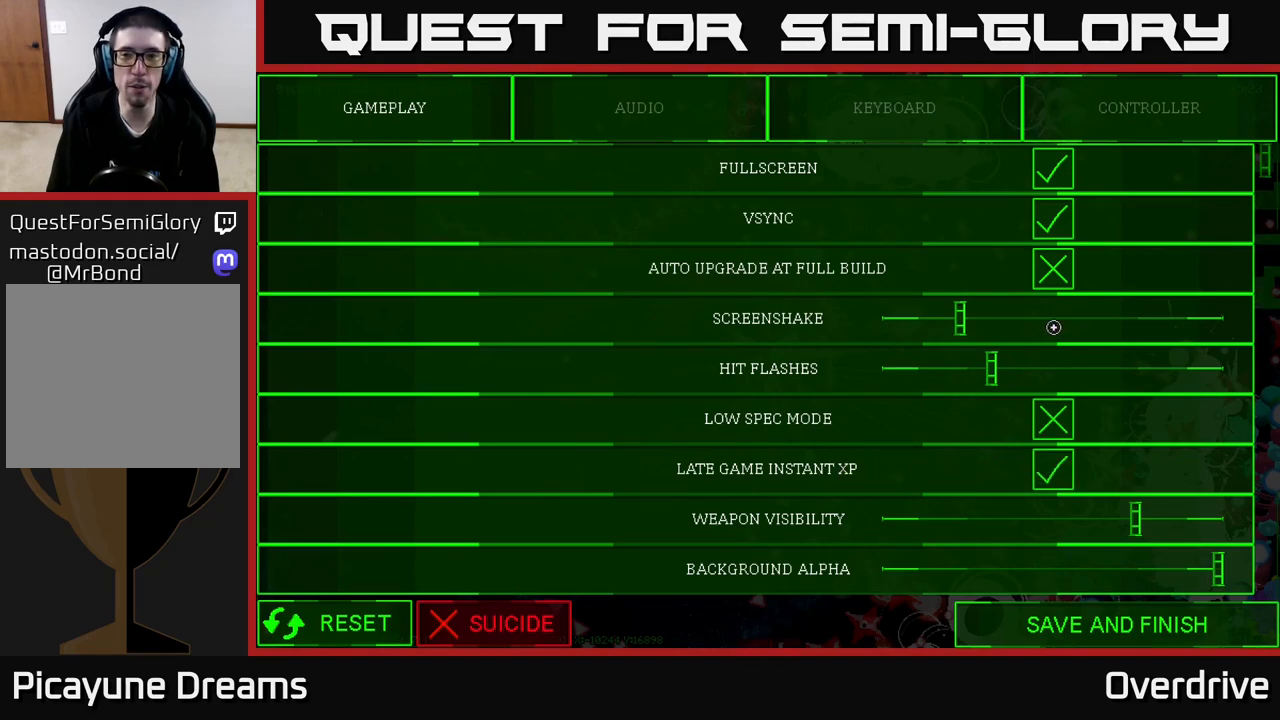
{"buttons": ["A"], "left_stick": "center", "right_stick": "center", "events": [[100, "left_stick", "up"], [217, "left_stick", "center"], [433, "A", "down"]]}
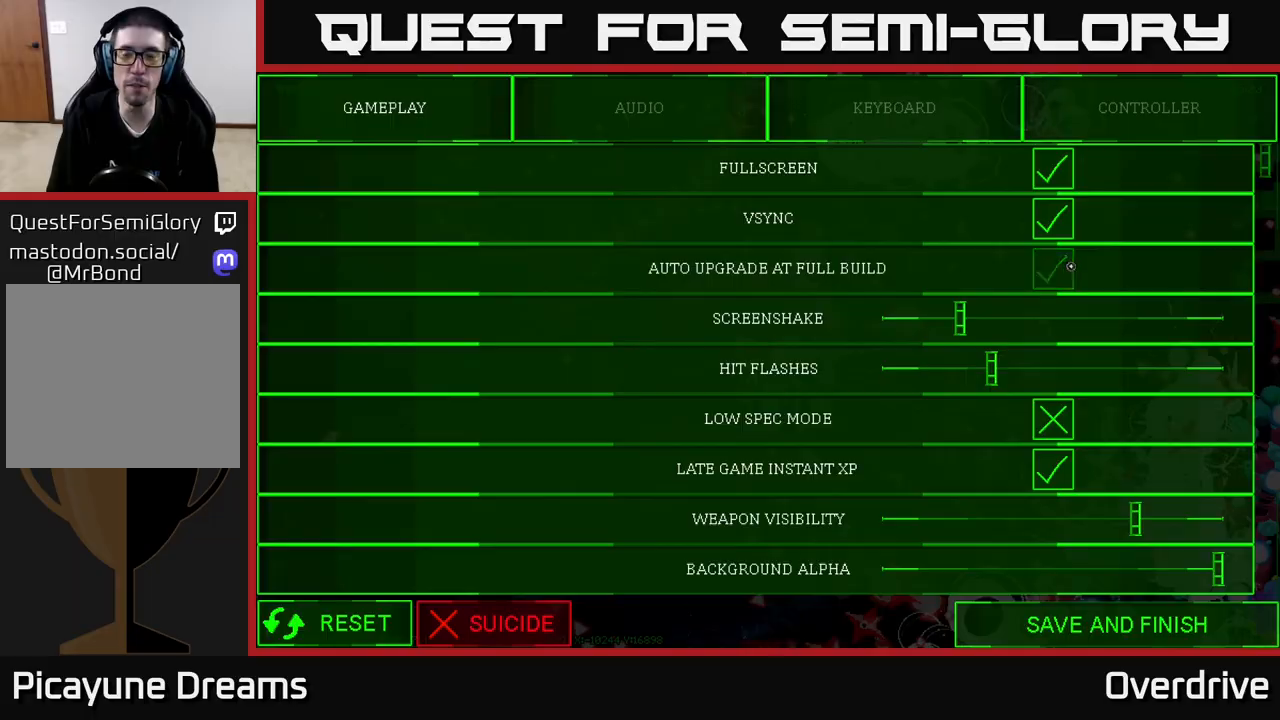
{"buttons": [], "left_stick": "center", "right_stick": "center", "events": [[17, "A", "up"]]}
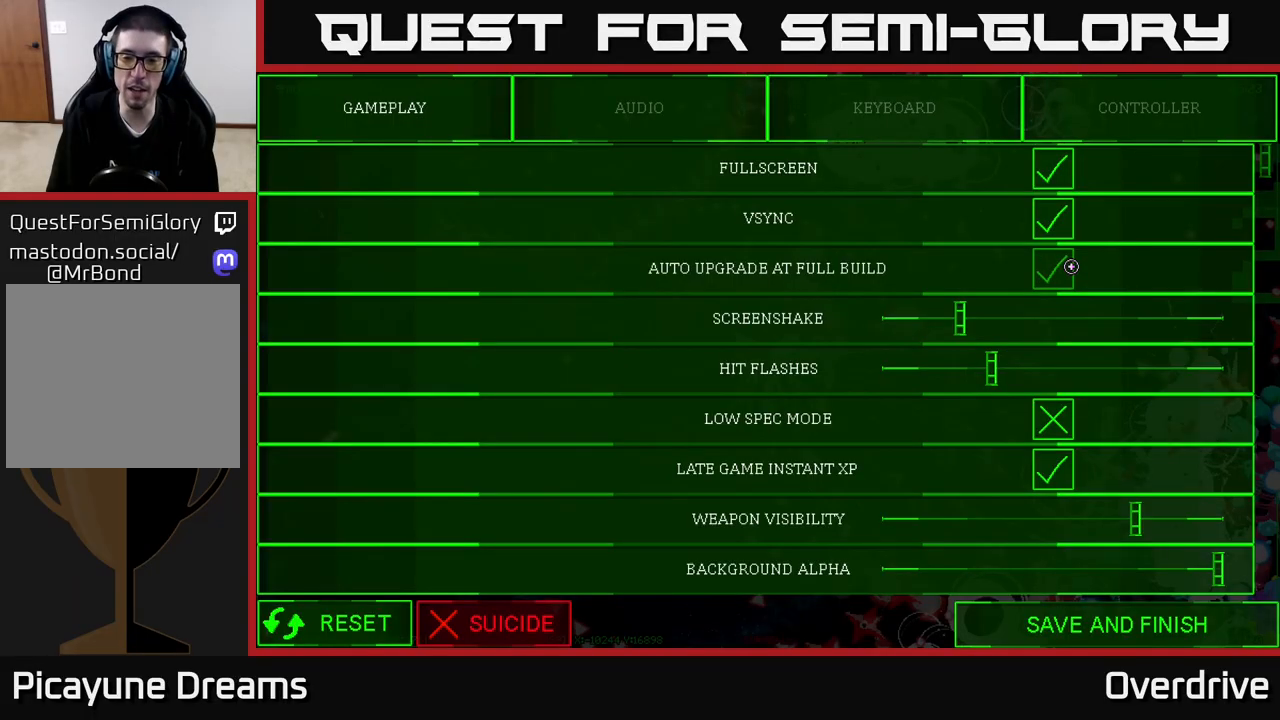
{"buttons": [], "left_stick": "down", "right_stick": "center", "events": [[117, "left_stick", "down"]]}
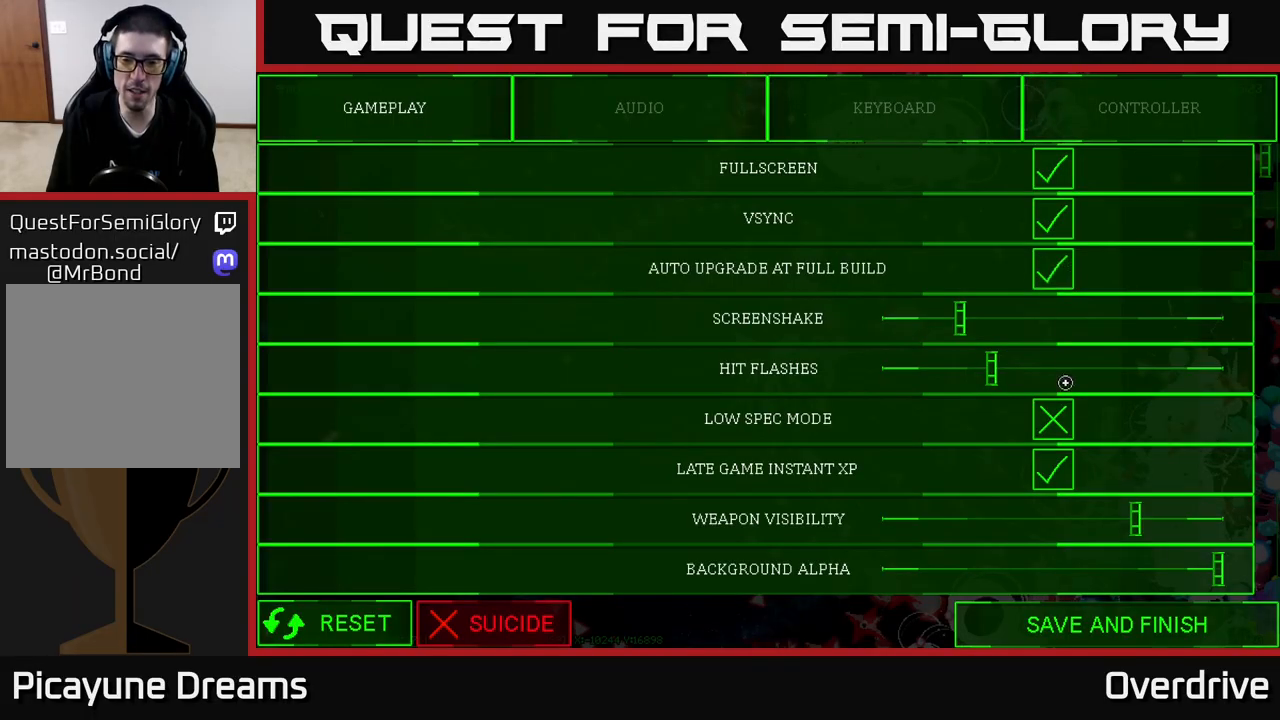
{"buttons": [], "left_stick": "down", "right_stick": "center", "events": []}
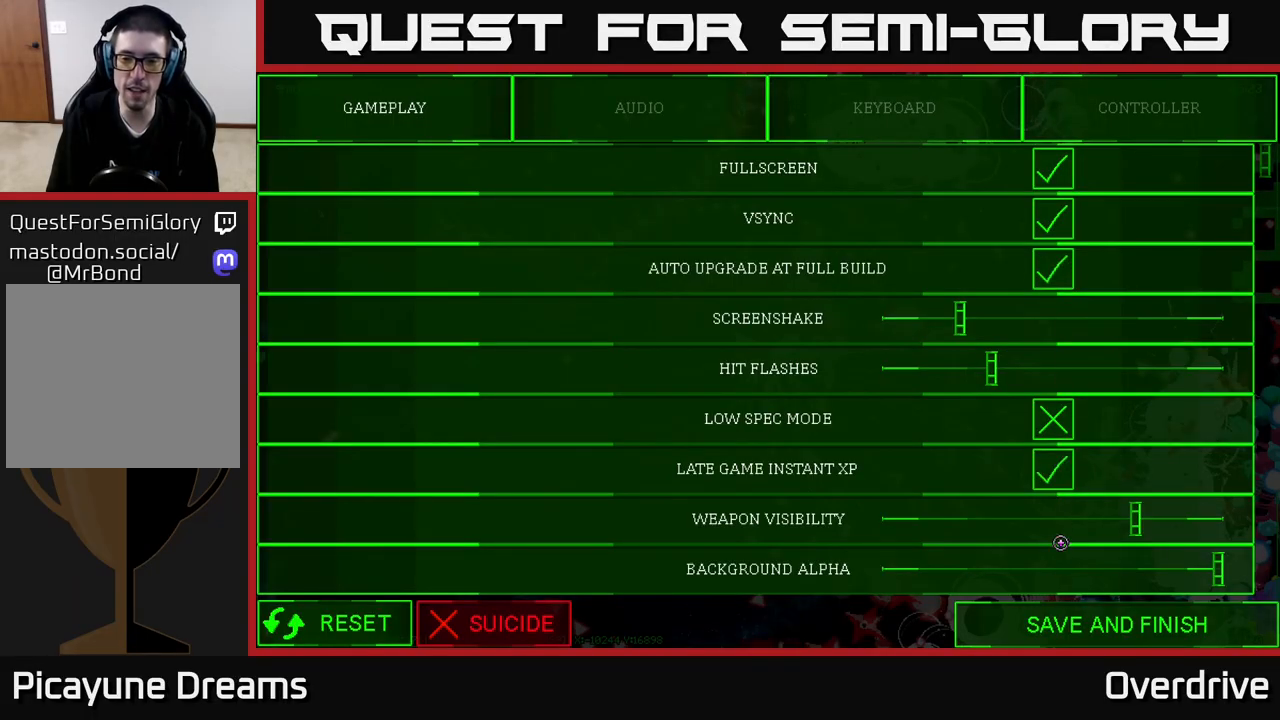
{"buttons": [], "left_stick": "center", "right_stick": "center", "events": [[317, "left_stick", "center"], [417, "A", "down"], [467, "A", "up"]]}
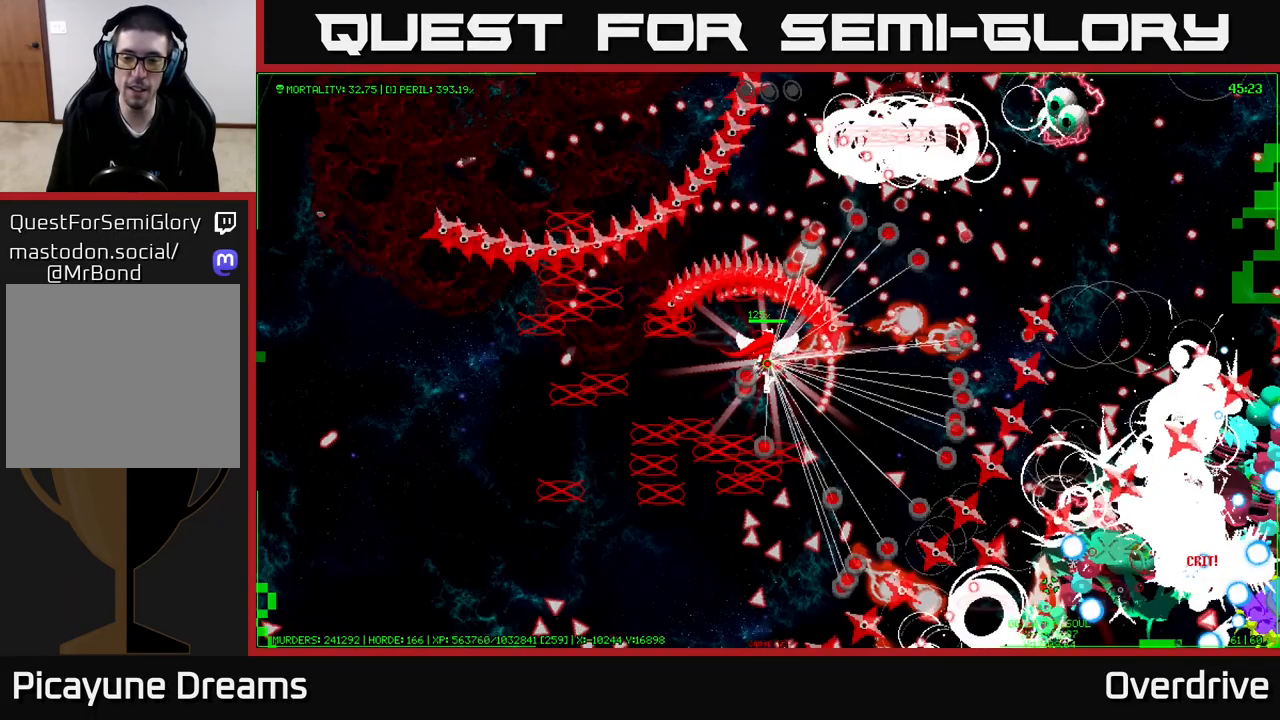
{"buttons": [], "left_stick": "right", "right_stick": "center", "events": [[233, "left_stick", "right"]]}
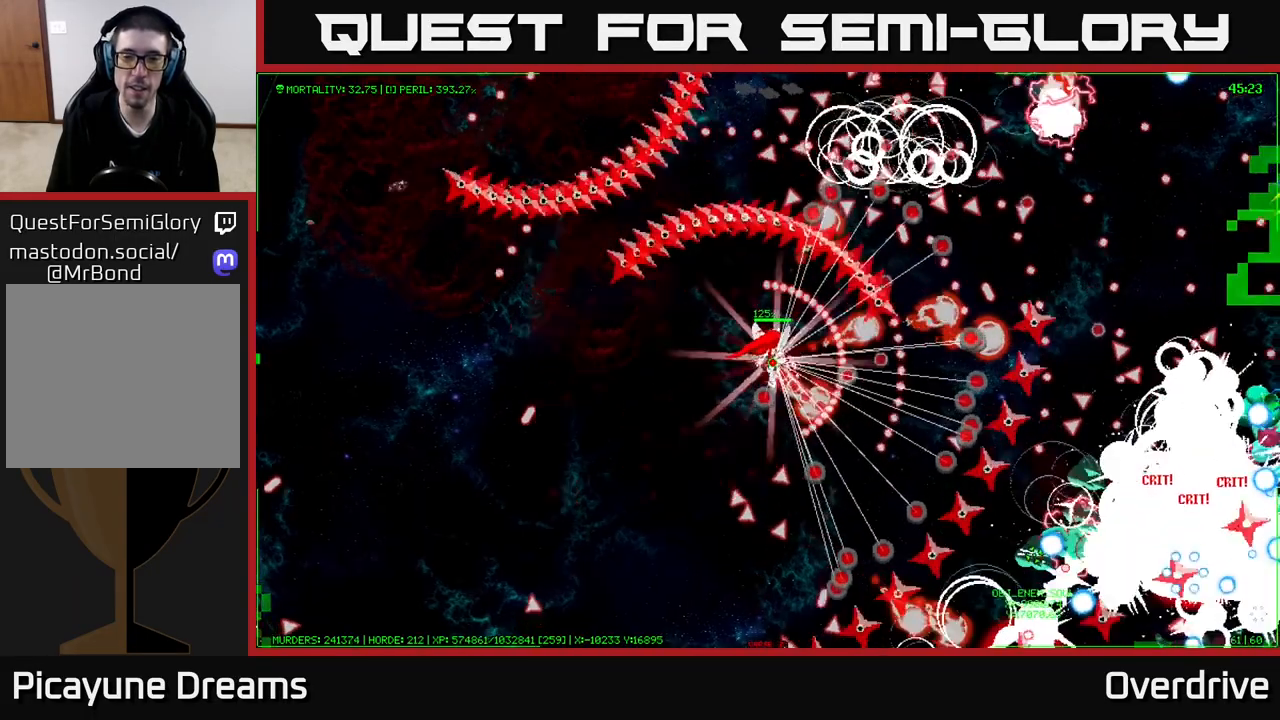
{"buttons": [], "left_stick": "right", "right_stick": "center", "events": []}
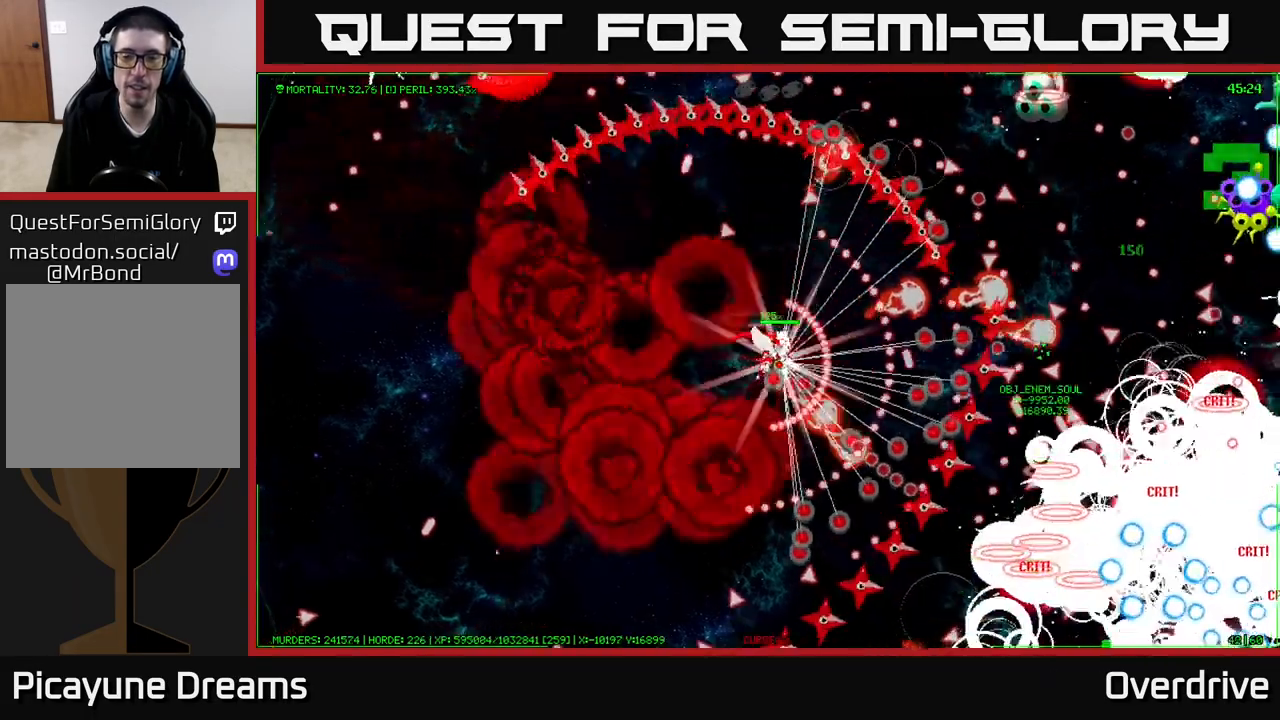
{"buttons": [], "left_stick": "right", "right_stick": "center", "events": []}
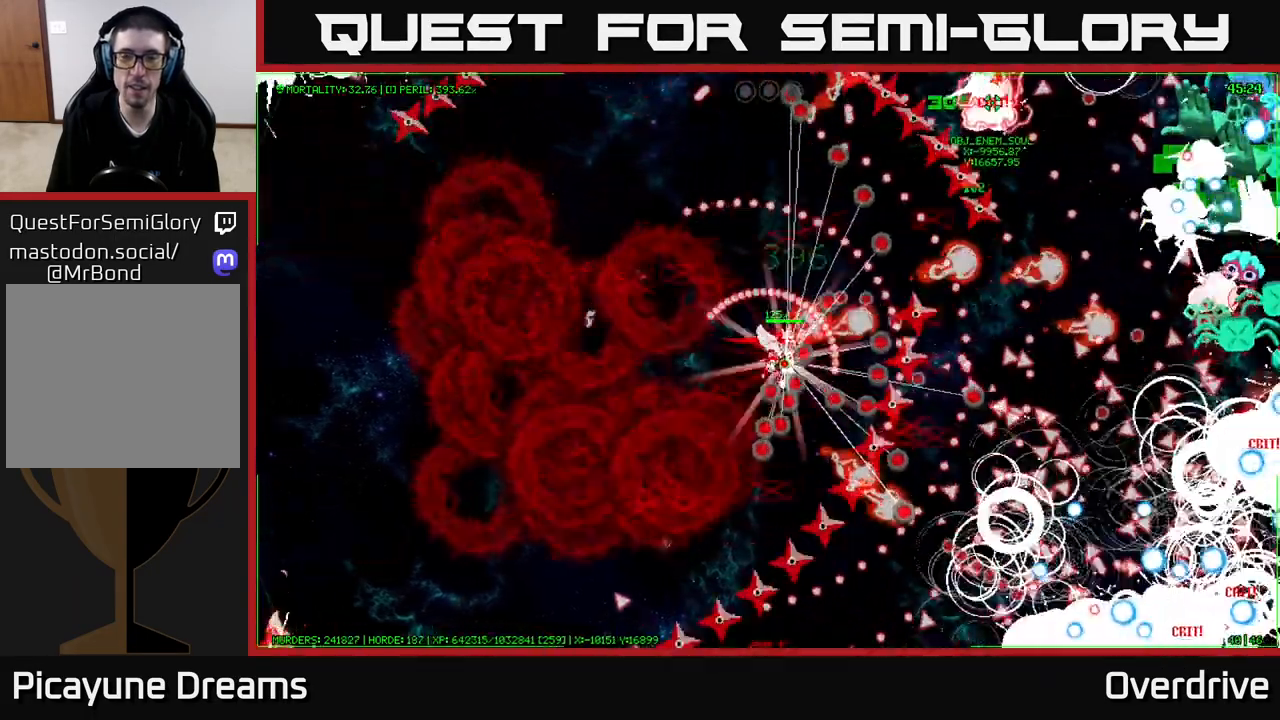
{"buttons": [], "left_stick": "right", "right_stick": "center", "events": []}